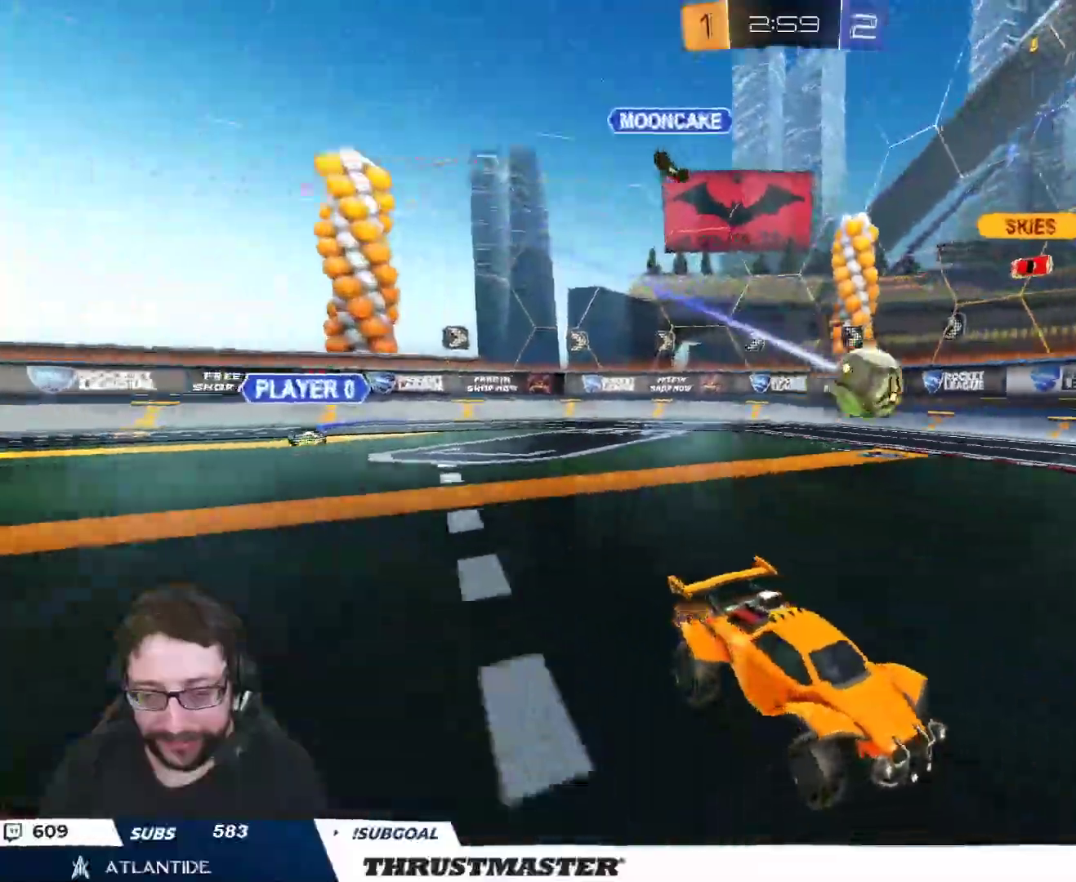
Gameplay with a controller (Xbox layout); each line is a JSON object with the inputs held at the frame after it. "events" lists button and stick changes between this image and that frame as [ms after this image, input, new state], when the widget could be followed in between.
{"buttons": ["R2"], "left_stick": "center", "right_stick": "center", "events": []}
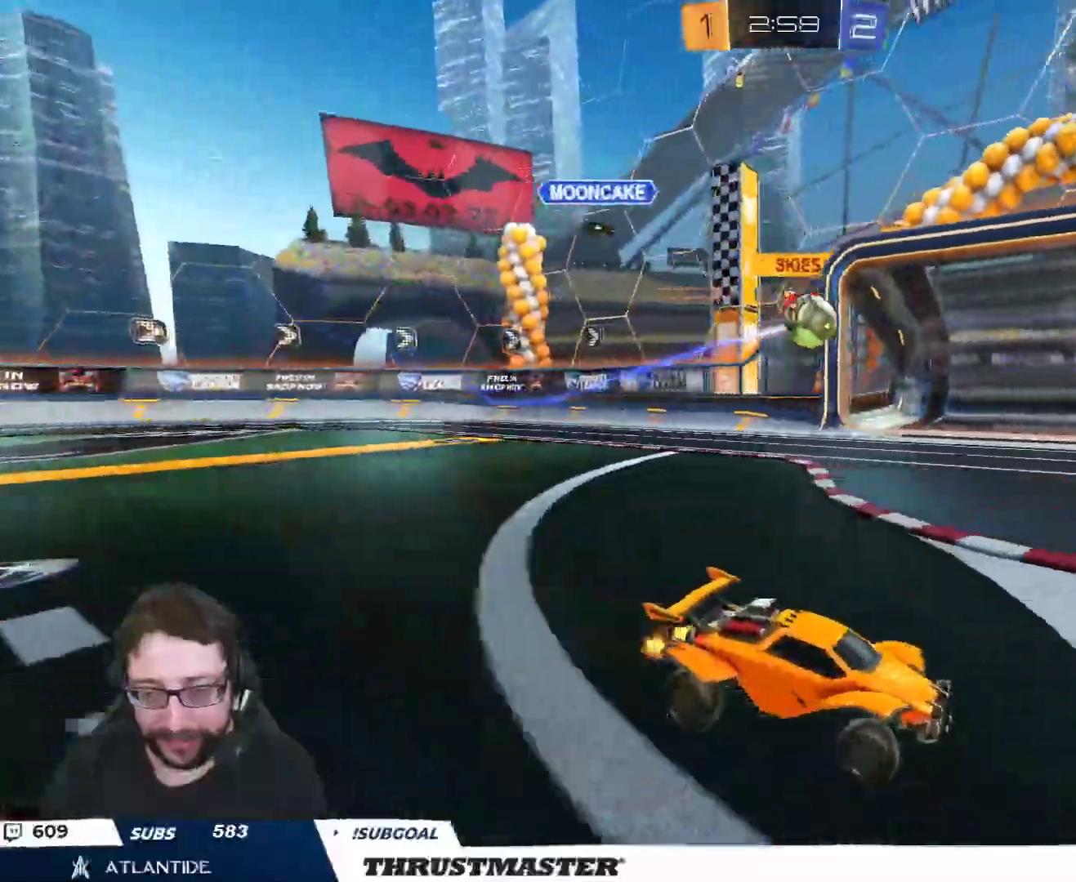
{"buttons": ["B", "Y", "R2"], "left_stick": "center", "right_stick": "center", "events": [[333, "left_stick", "left"], [367, "B", "down"], [383, "Y", "down"], [383, "left_stick", "center"]]}
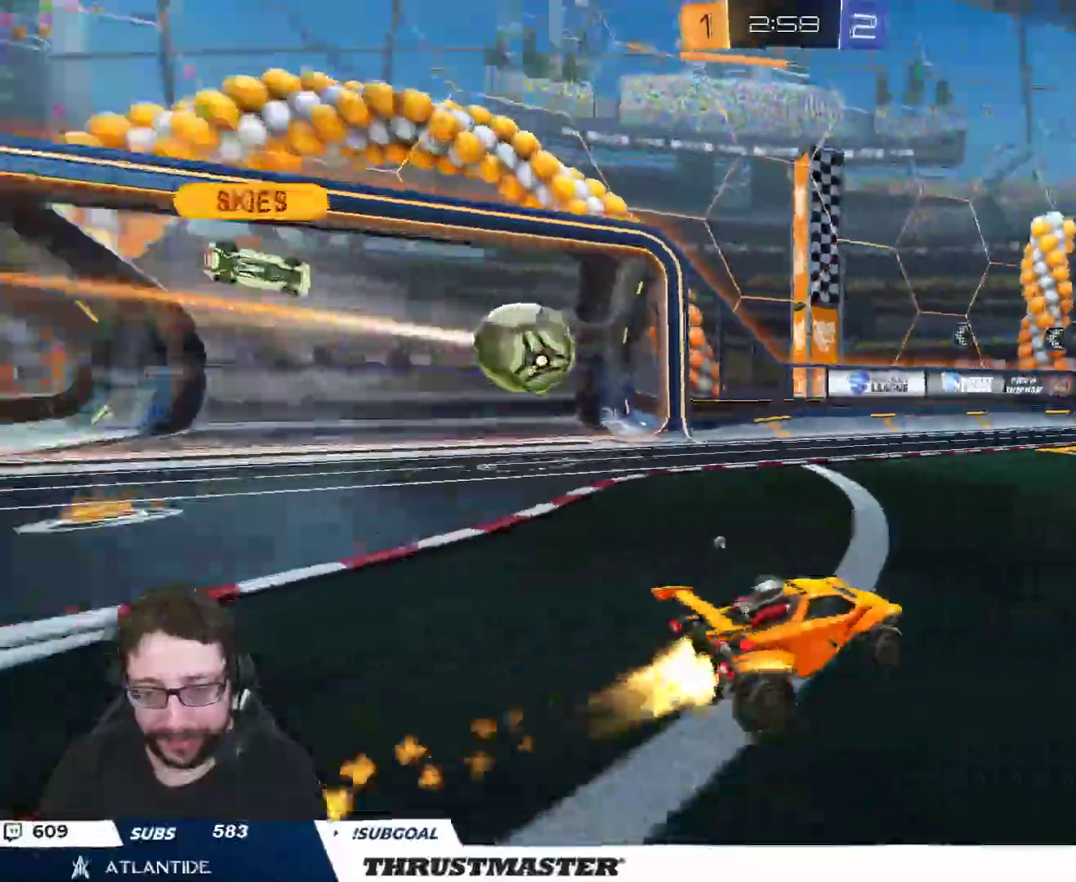
{"buttons": ["R2"], "left_stick": "center", "right_stick": "center", "events": [[33, "Y", "up"], [450, "Y", "down"], [467, "B", "up"], [500, "Y", "up"]]}
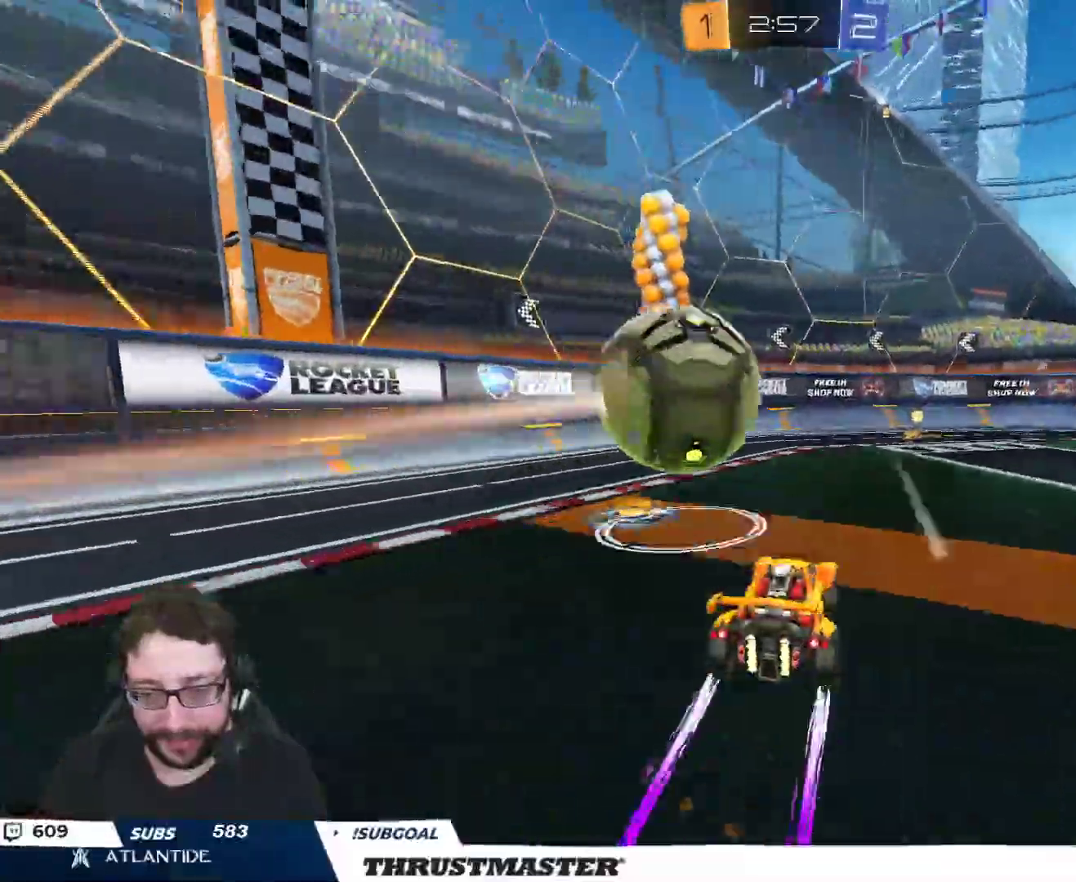
{"buttons": ["R2"], "left_stick": "right", "right_stick": "center", "events": [[233, "left_stick", "right"], [283, "left_stick", "center"], [433, "left_stick", "right"]]}
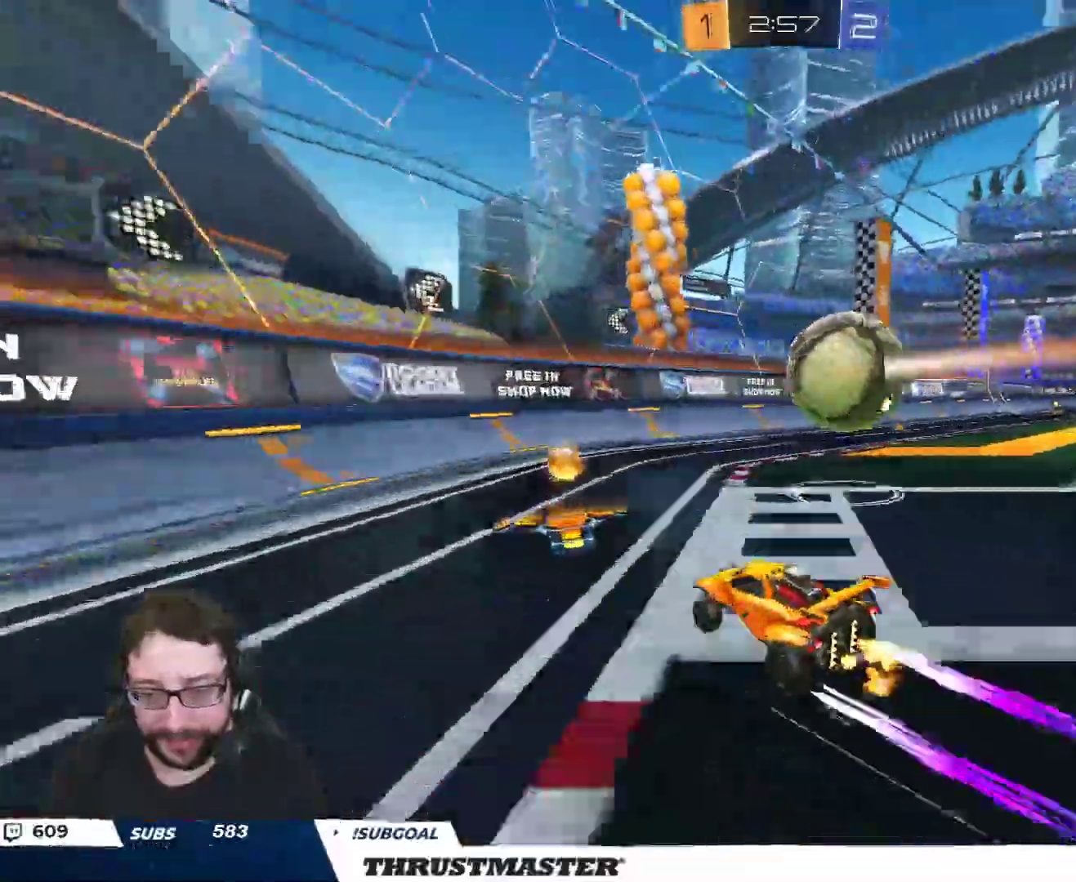
{"buttons": [], "left_stick": "down-left", "right_stick": "center", "events": [[133, "left_stick", "center"], [300, "R2", "up"], [317, "left_stick", "down-left"]]}
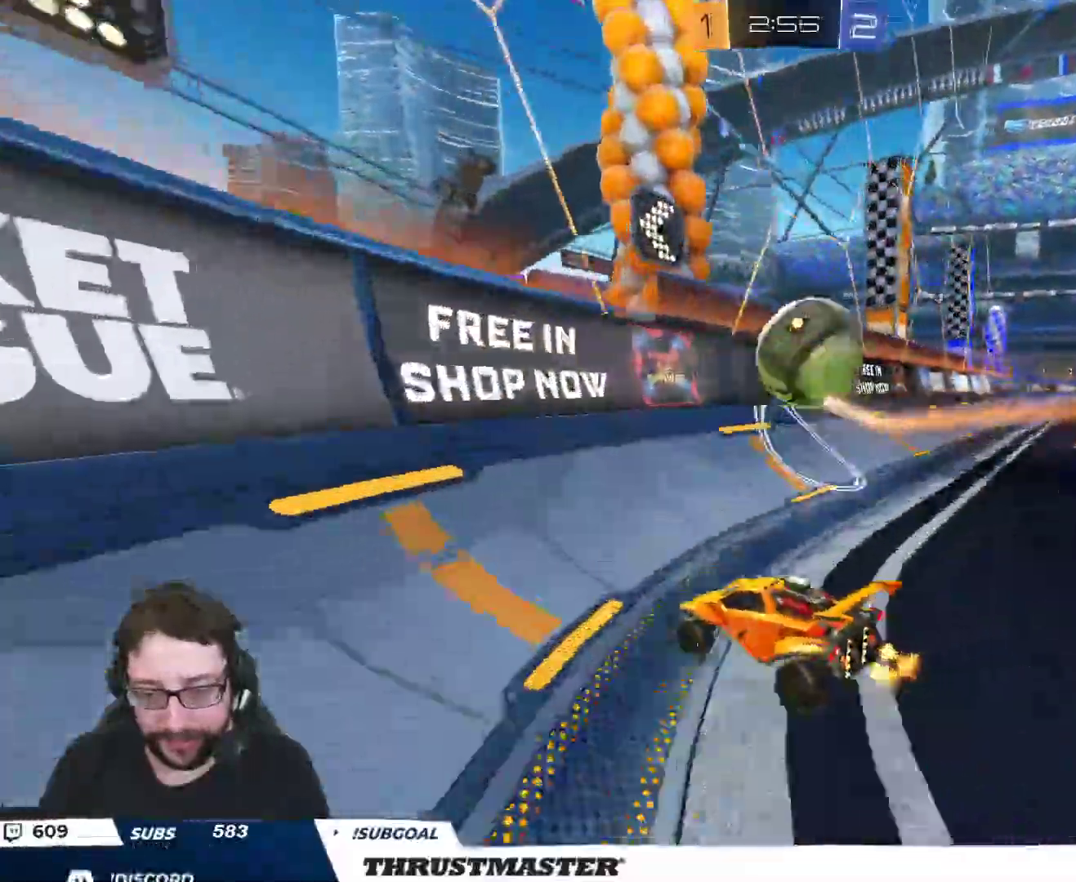
{"buttons": ["R2"], "left_stick": "center", "right_stick": "center", "events": [[17, "R2", "down"], [33, "left_stick", "center"], [167, "R2", "up"], [333, "R2", "down"], [333, "left_stick", "down-left"], [383, "left_stick", "center"]]}
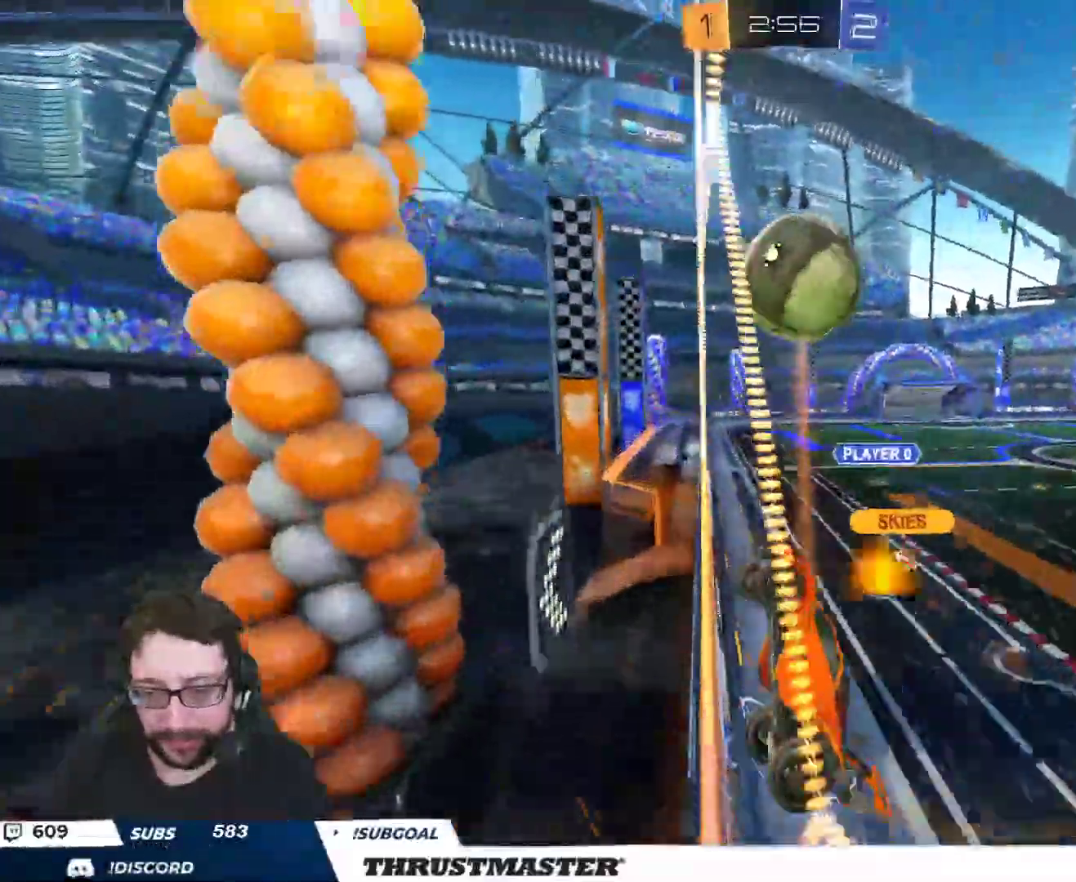
{"buttons": ["R2"], "left_stick": "center", "right_stick": "center", "events": [[33, "left_stick", "right"], [183, "B", "down"], [183, "left_stick", "center"], [367, "left_stick", "right"], [433, "B", "up"], [433, "left_stick", "center"]]}
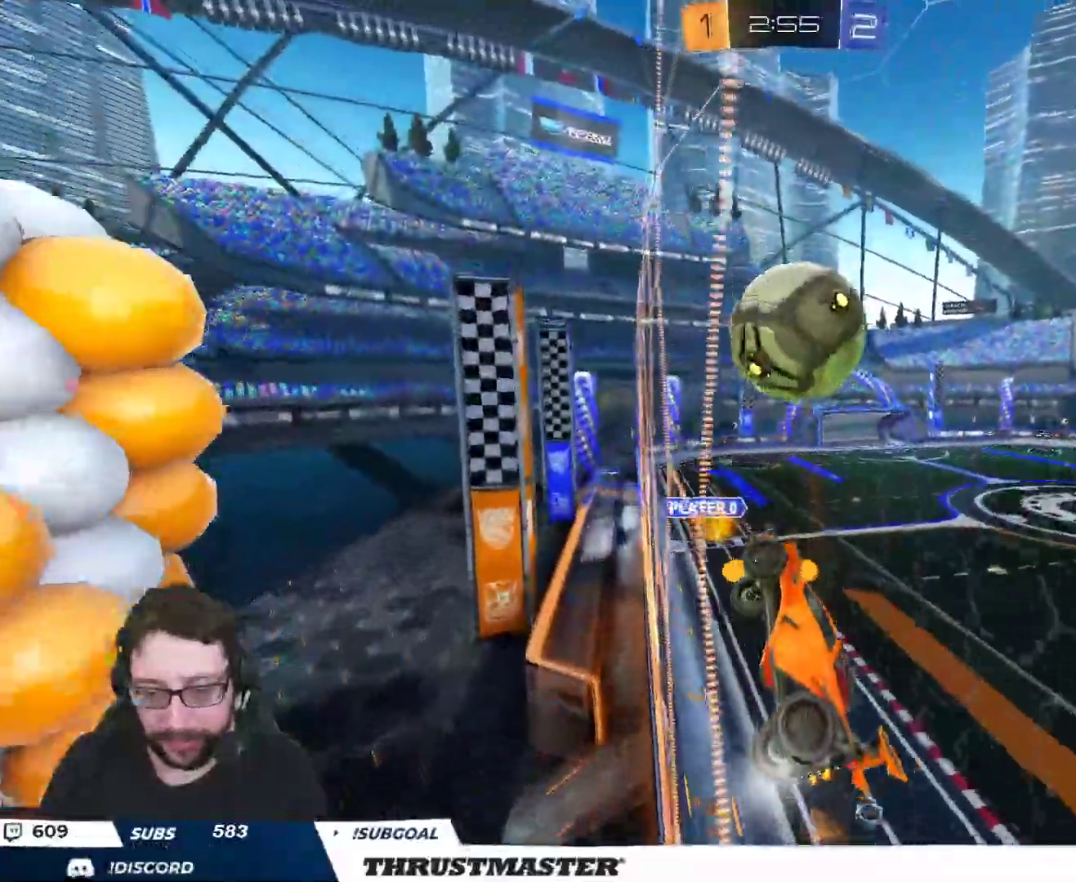
{"buttons": ["L2", "R2"], "left_stick": "left", "right_stick": "center", "events": [[17, "left_stick", "right"], [167, "B", "down"], [183, "A", "down"], [217, "left_stick", "down"], [300, "left_stick", "down-left"], [317, "A", "up"], [317, "L2", "down"], [333, "B", "up"], [417, "L3", "down"], [417, "left_stick", "left"], [500, "L3", "up"]]}
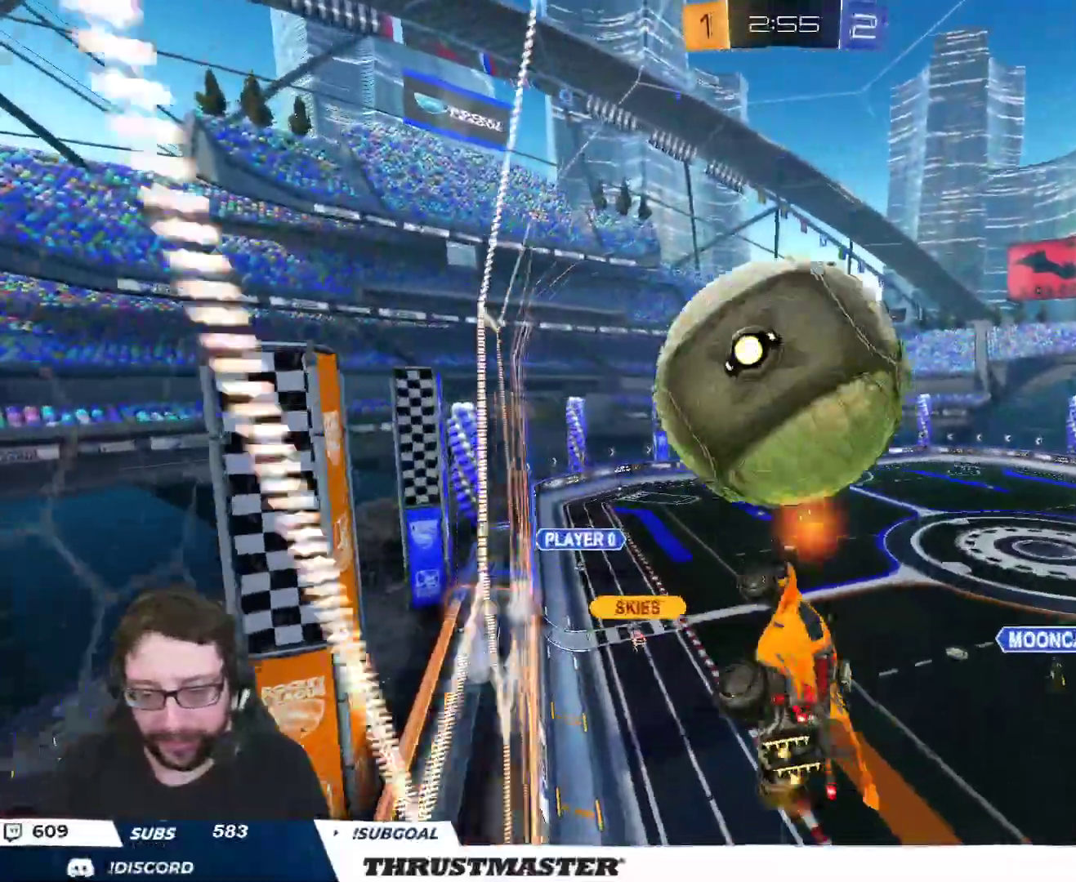
{"buttons": ["B", "R2"], "left_stick": "center", "right_stick": "center", "events": [[67, "L2", "up"], [350, "left_stick", "up"], [433, "B", "down"], [467, "left_stick", "center"]]}
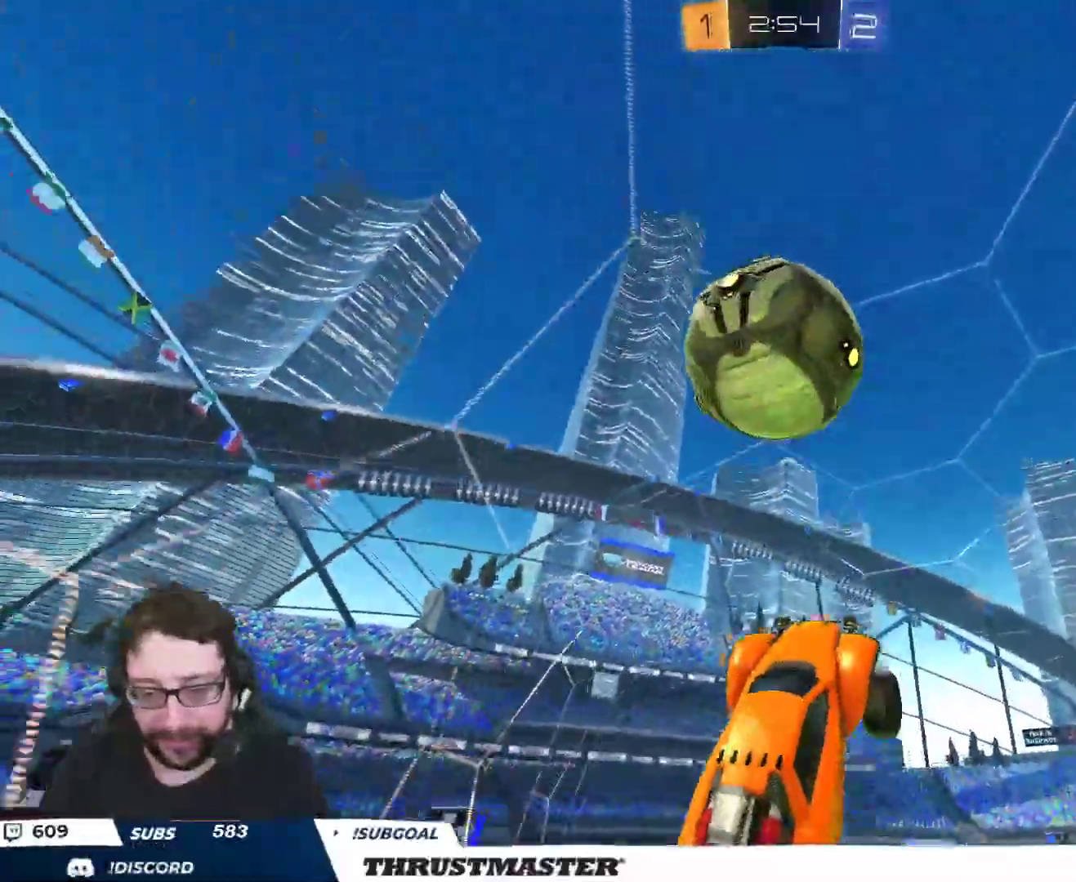
{"buttons": ["B", "R2"], "left_stick": "up", "right_stick": "center", "events": [[17, "left_stick", "down-left"], [117, "left_stick", "down"], [200, "B", "up"], [217, "left_stick", "right"], [317, "left_stick", "left"], [367, "B", "down"], [483, "left_stick", "up"]]}
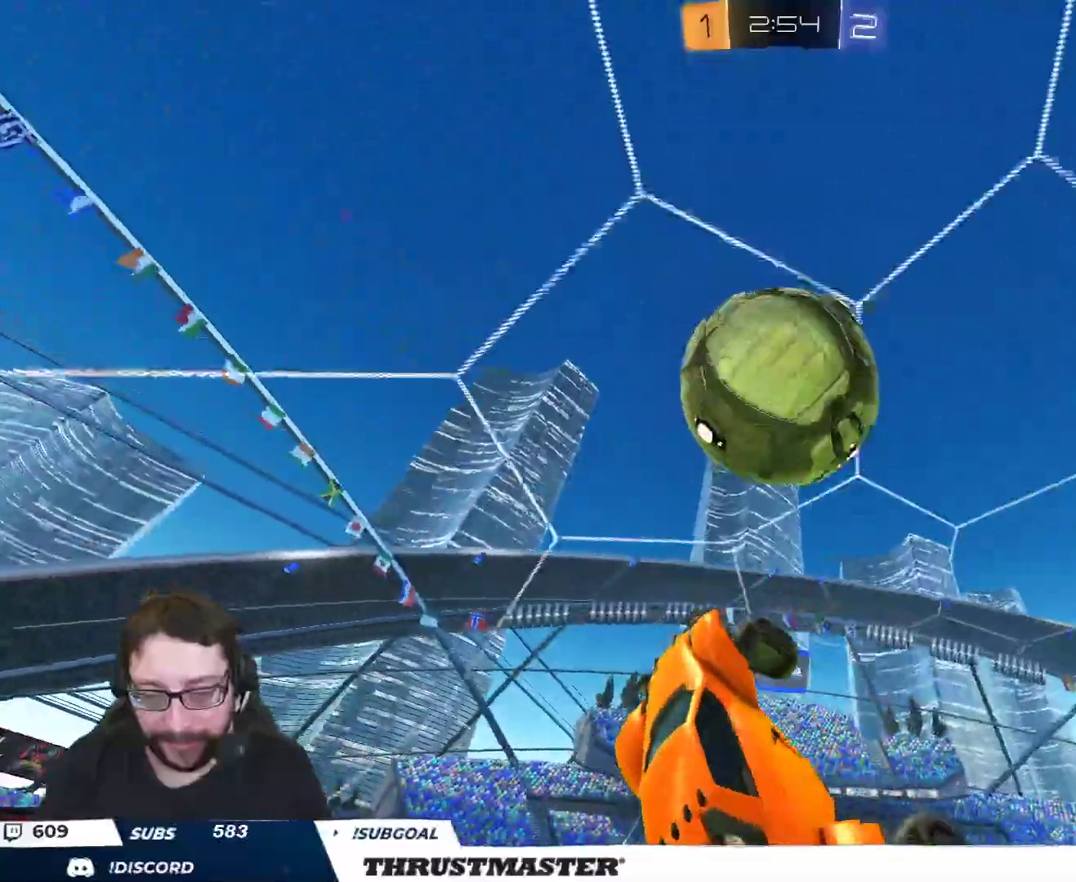
{"buttons": ["R2"], "left_stick": "down-left", "right_stick": "center", "events": [[67, "B", "up"], [83, "left_stick", "up-right"], [167, "B", "down"], [267, "B", "up"], [317, "B", "down"], [417, "B", "up"], [450, "R2", "up"], [467, "left_stick", "down-left"], [500, "R2", "down"]]}
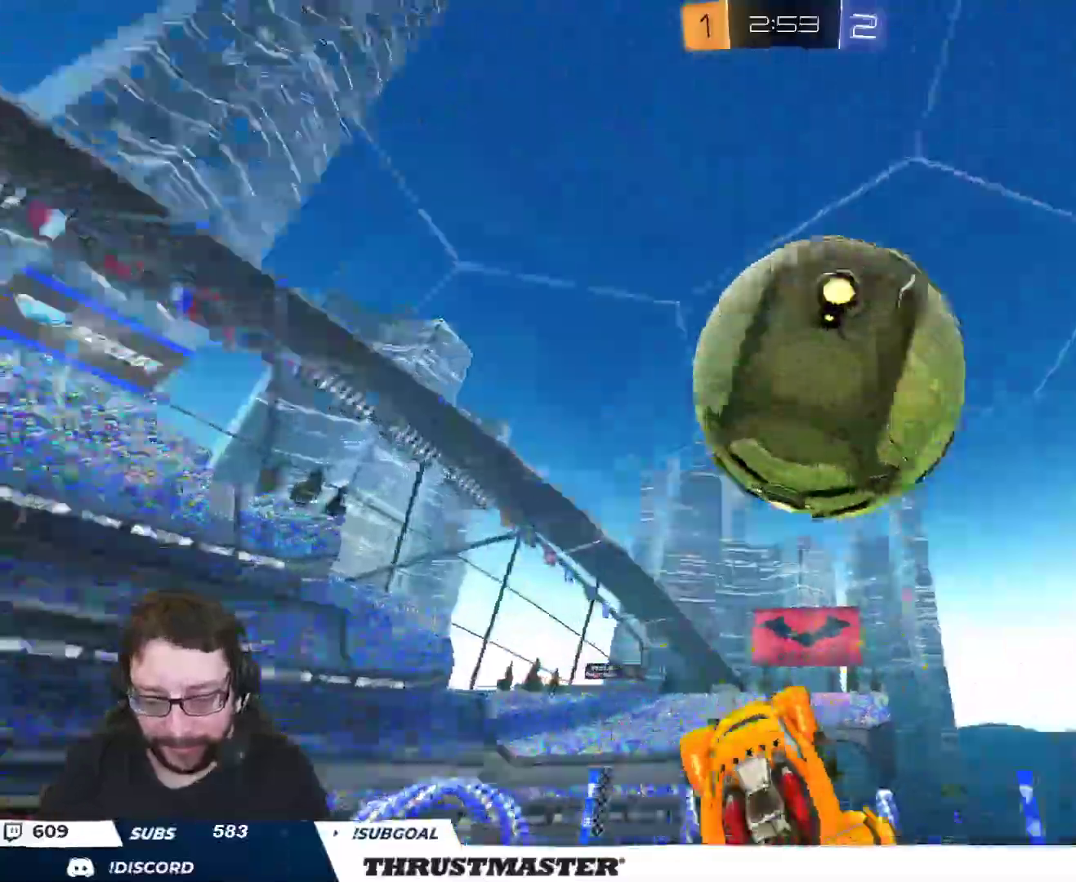
{"buttons": ["B", "R2"], "left_stick": "down", "right_stick": "center", "events": [[33, "R2", "up"], [50, "B", "down"], [67, "R2", "down"], [133, "left_stick", "right"], [200, "left_stick", "down-right"], [267, "B", "up"], [417, "left_stick", "down"], [483, "B", "down"]]}
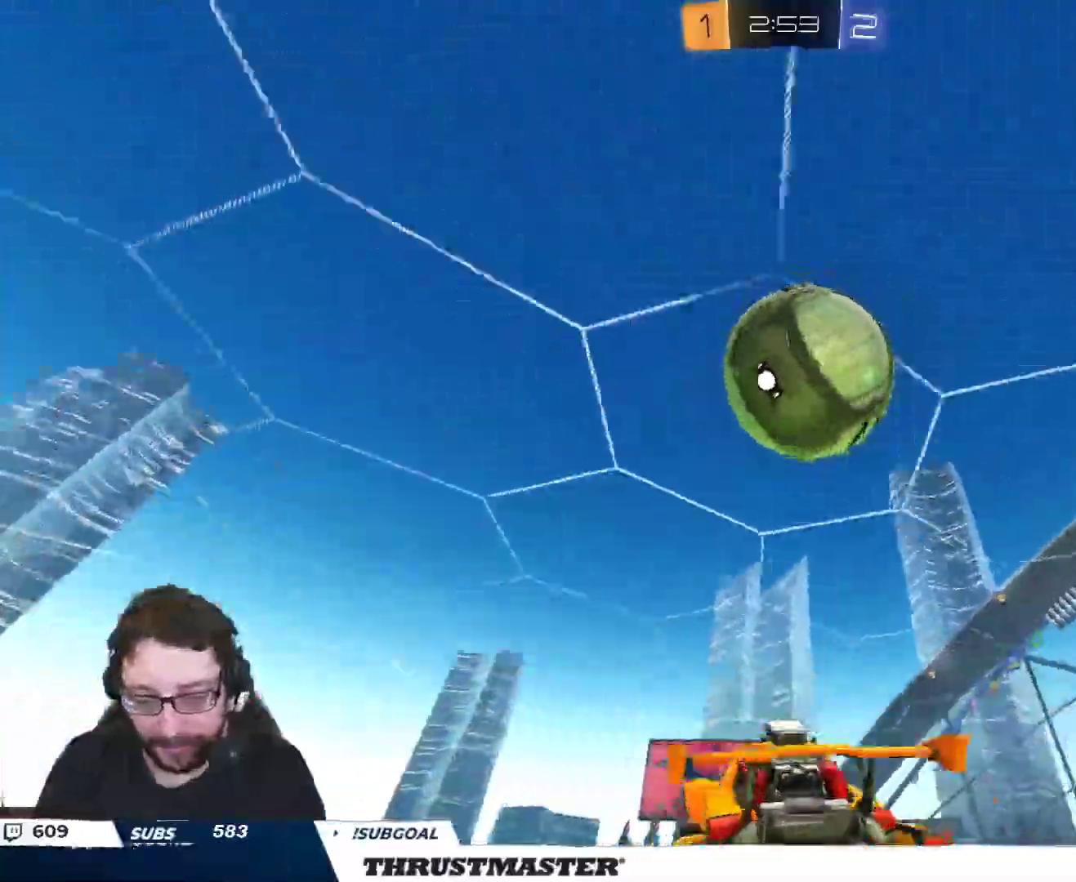
{"buttons": ["B", "R2"], "left_stick": "left", "right_stick": "center", "events": [[83, "L2", "down"], [100, "left_stick", "left"], [200, "L2", "up"], [200, "left_stick", "up"], [383, "left_stick", "left"]]}
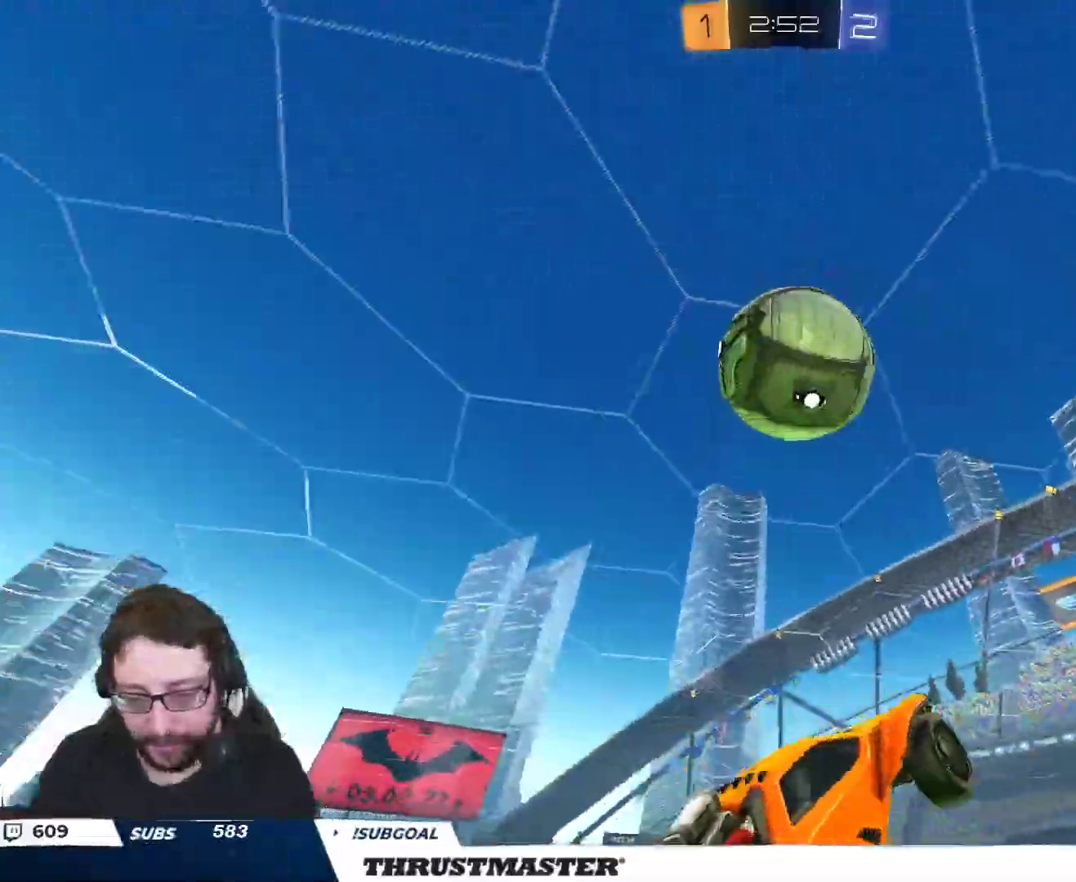
{"buttons": ["B", "R2"], "left_stick": "down-right", "right_stick": "center", "events": [[300, "B", "up"], [300, "left_stick", "right"], [417, "B", "down"], [483, "left_stick", "down-right"]]}
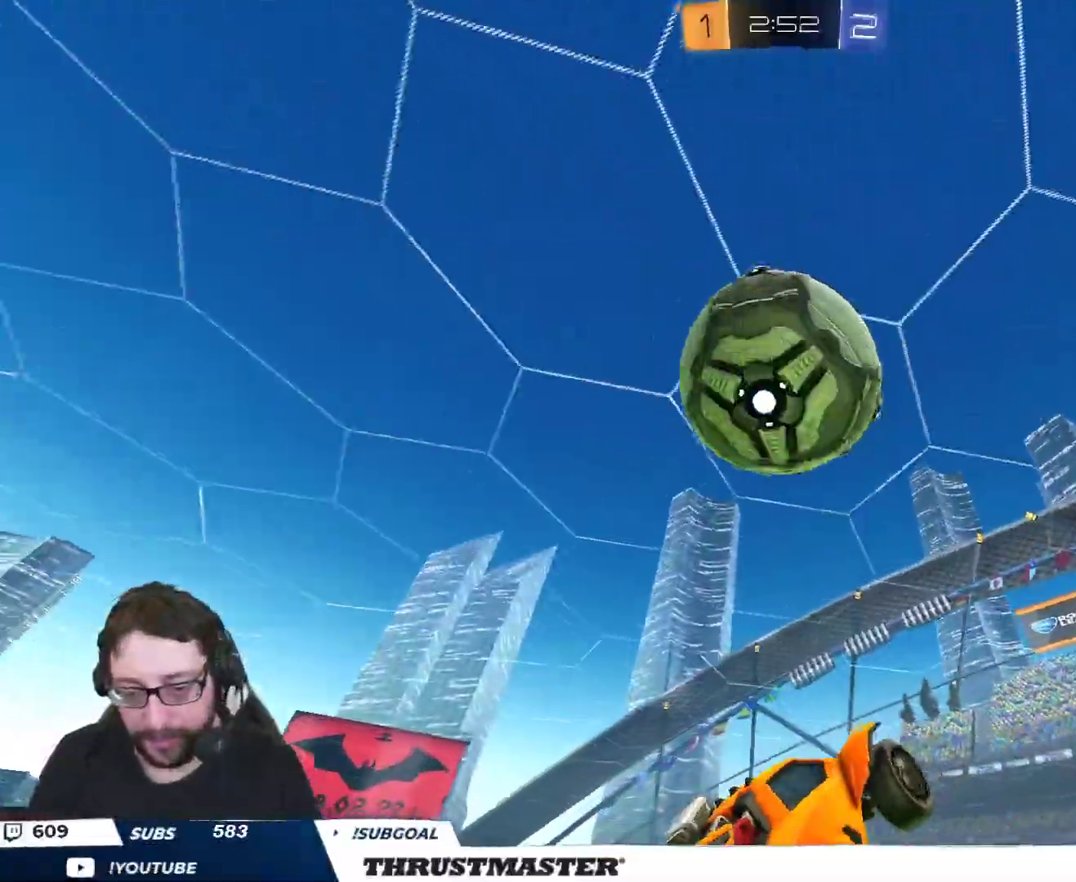
{"buttons": ["B", "R2", "L3"], "left_stick": "down-left", "right_stick": "center", "events": [[217, "left_stick", "center"], [350, "left_stick", "down-left"], [433, "L3", "down"]]}
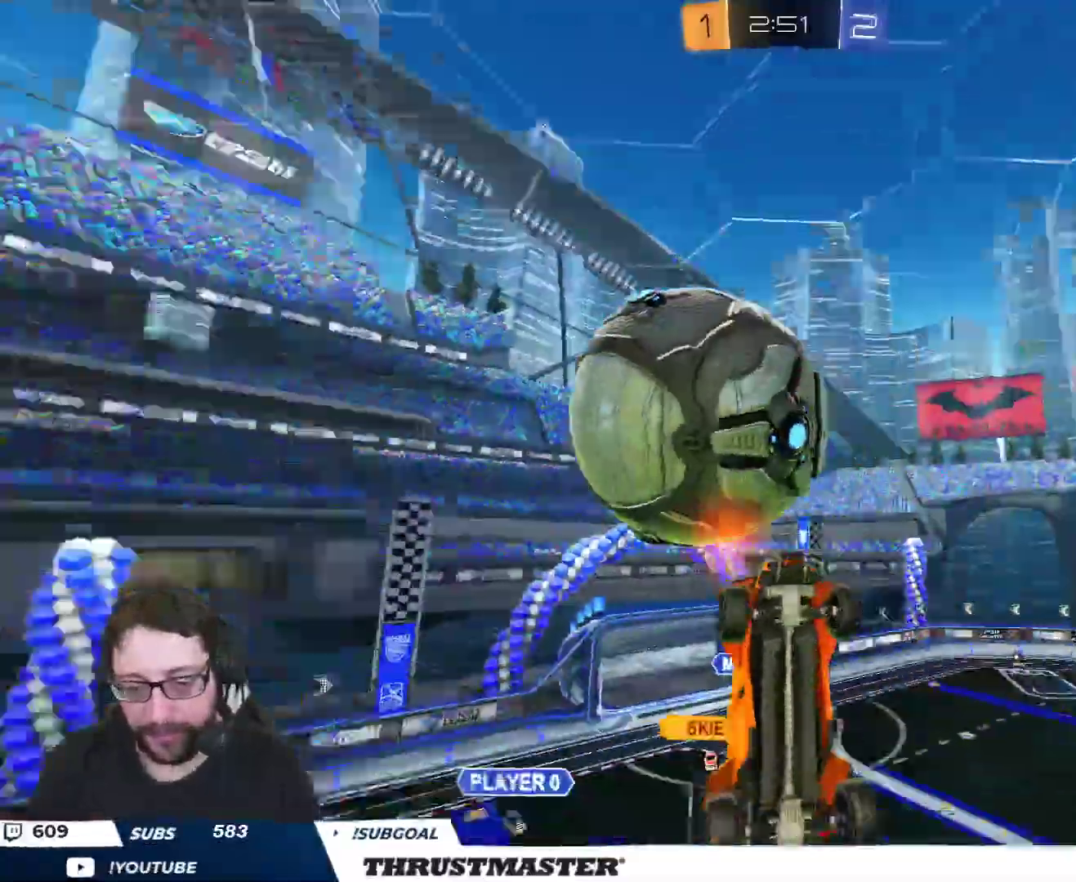
{"buttons": ["L2", "R2"], "left_stick": "up-right", "right_stick": "center", "events": [[50, "left_stick", "down"], [233, "L2", "down"], [233, "L3", "up"], [267, "left_stick", "up-right"], [500, "B", "up"]]}
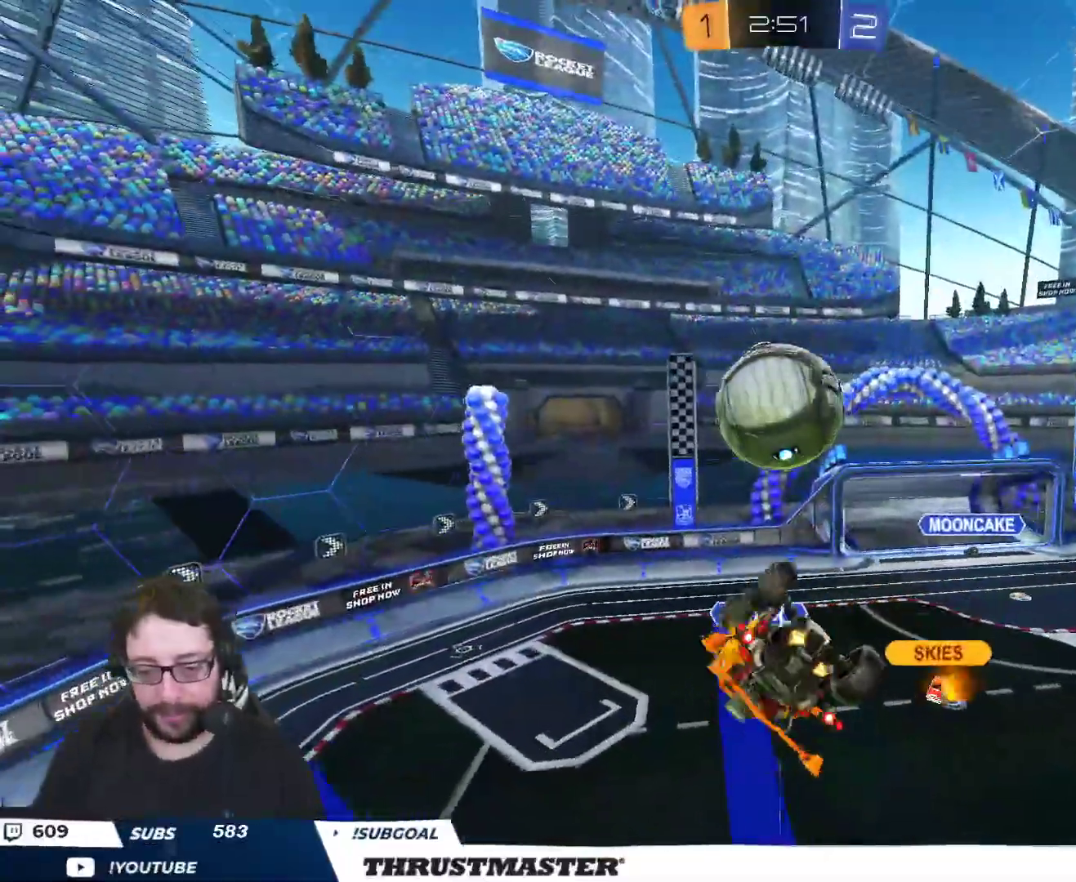
{"buttons": ["R2"], "left_stick": "center", "right_stick": "center", "events": [[150, "left_stick", "right"], [167, "L2", "up"], [350, "Y", "down"], [400, "left_stick", "center"], [417, "Y", "up"]]}
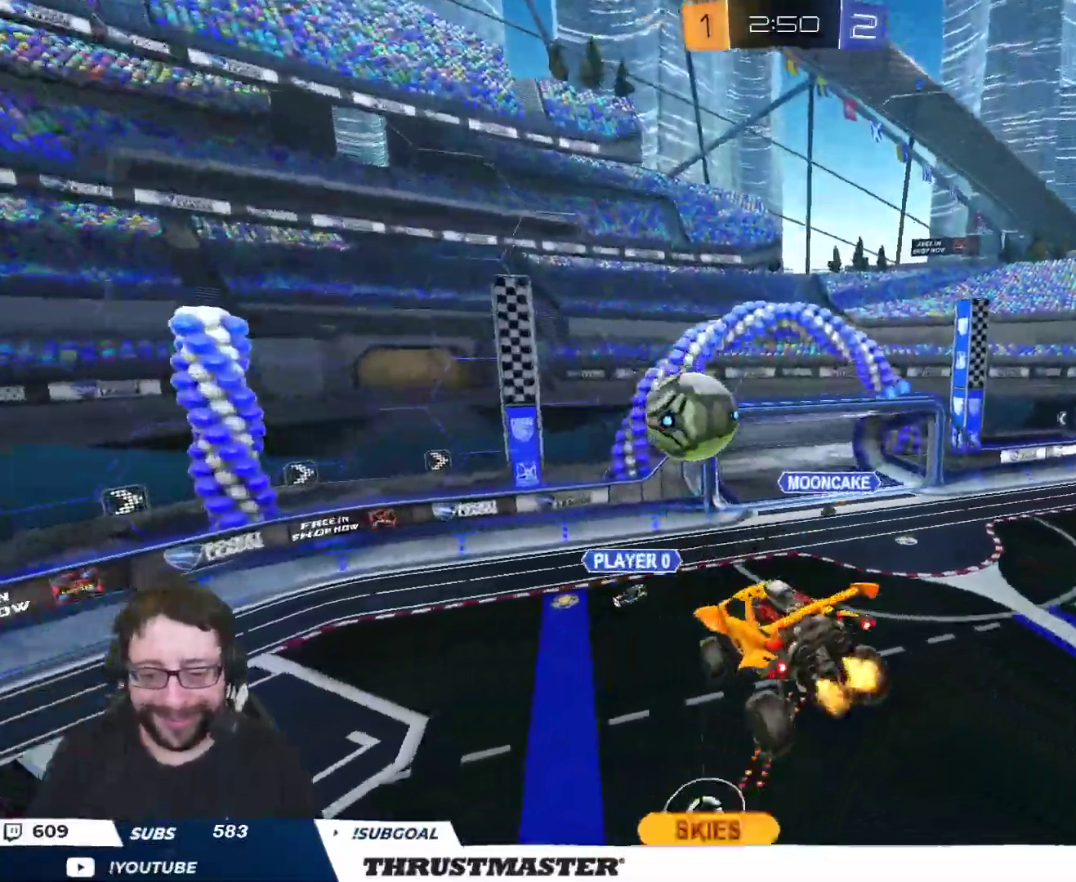
{"buttons": ["R2"], "left_stick": "down-left", "right_stick": "center", "events": [[17, "Y", "down"], [50, "left_stick", "right"], [83, "Y", "up"], [150, "left_stick", "center"], [350, "left_stick", "right"], [467, "left_stick", "down-left"]]}
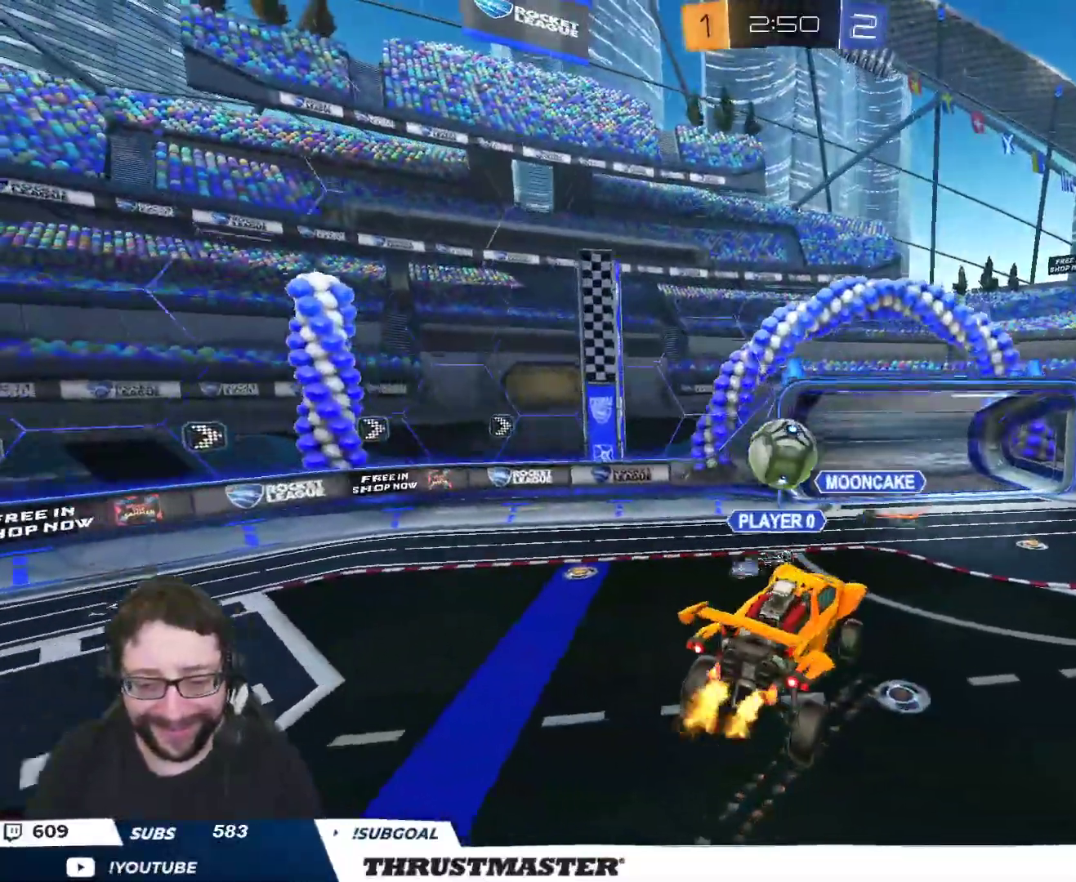
{"buttons": ["R2"], "left_stick": "up-left", "right_stick": "center", "events": [[117, "left_stick", "up"], [267, "left_stick", "center"], [400, "left_stick", "up-left"]]}
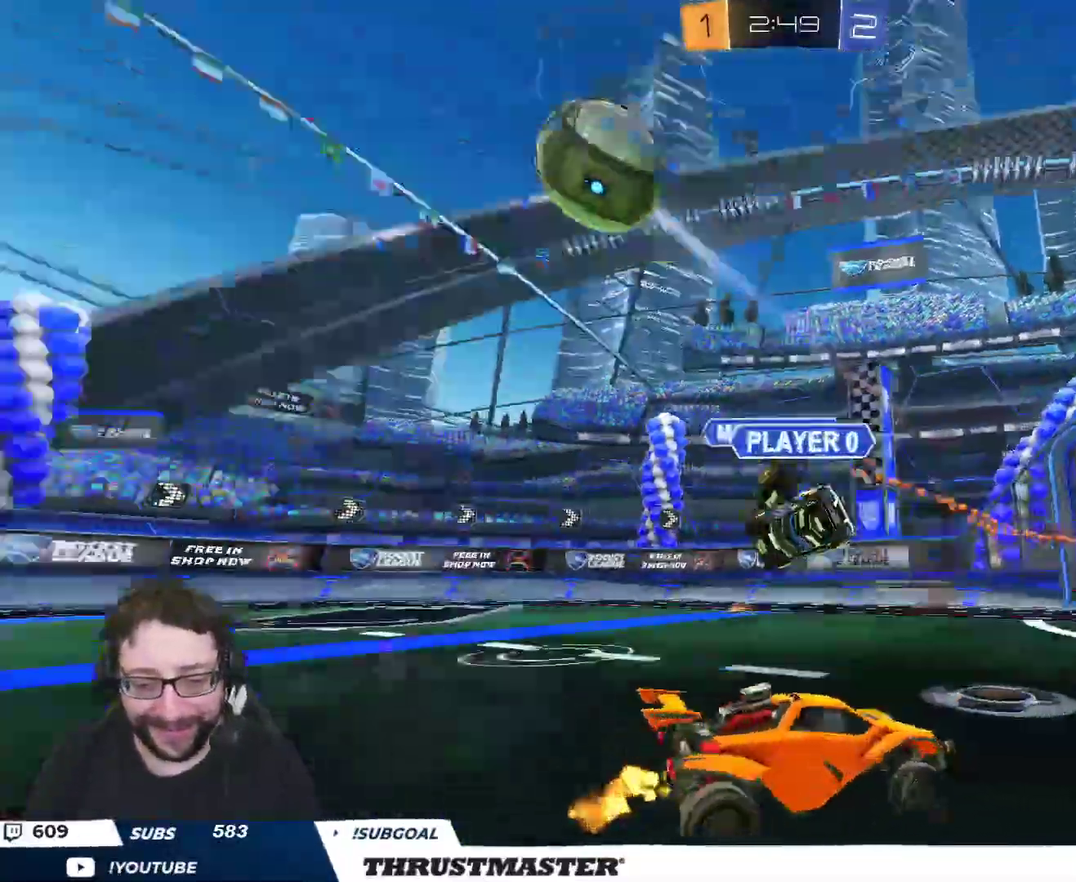
{"buttons": ["B", "L2", "R2"], "left_stick": "up-right", "right_stick": "center", "events": [[17, "left_stick", "right"], [400, "A", "down"], [400, "B", "down"], [417, "left_stick", "up-right"], [433, "L2", "down"], [483, "A", "up"]]}